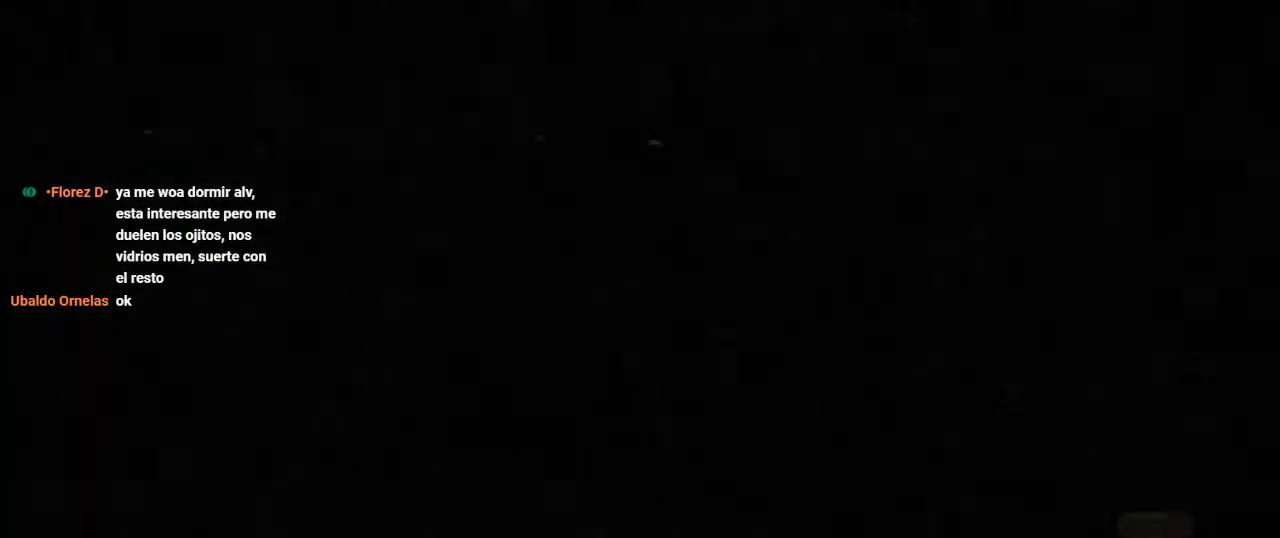
Gameplay with a controller (Xbox layout); each line is a JSON object with the inputs held at the frame after it. "button_events" lists button changes between this image and that frame as [ms after this image, input, new state], when the widget could be followed in between (sticks are given only as held states). This document gives stick clicks only as held states, not as events.
{"buttons": [], "left_stick": "center", "right_stick": "center", "button_events": [[67, "A", "down"], [167, "A", "up"], [267, "A", "down"], [367, "A", "up"]]}
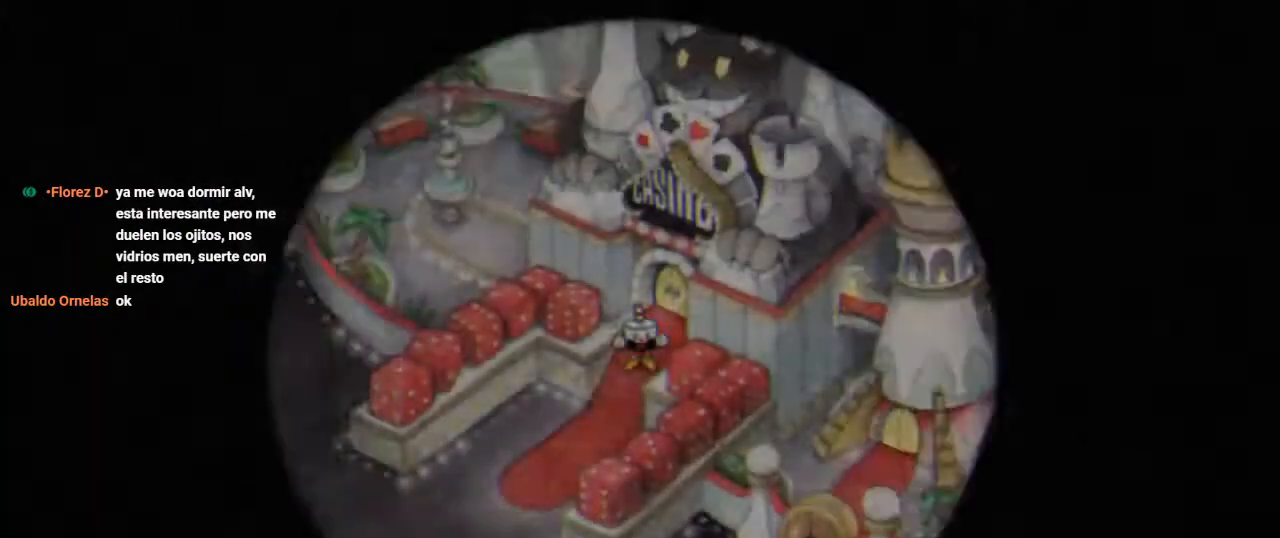
{"buttons": [], "left_stick": "center", "right_stick": "center", "button_events": []}
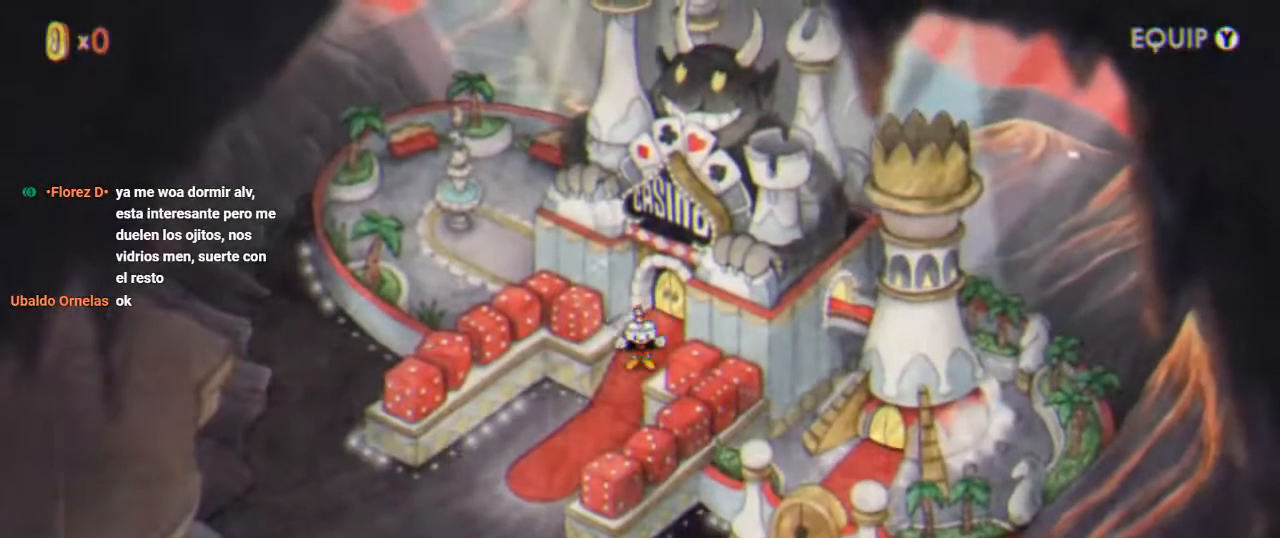
{"buttons": [], "left_stick": "center", "right_stick": "center", "button_events": []}
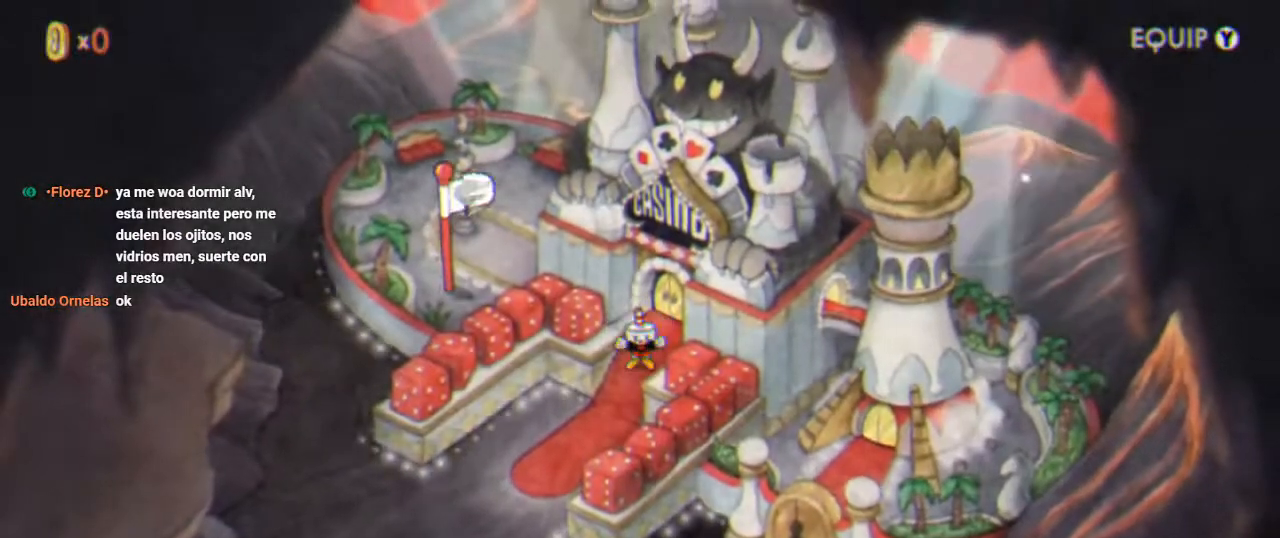
{"buttons": [], "left_stick": "center", "right_stick": "center", "button_events": []}
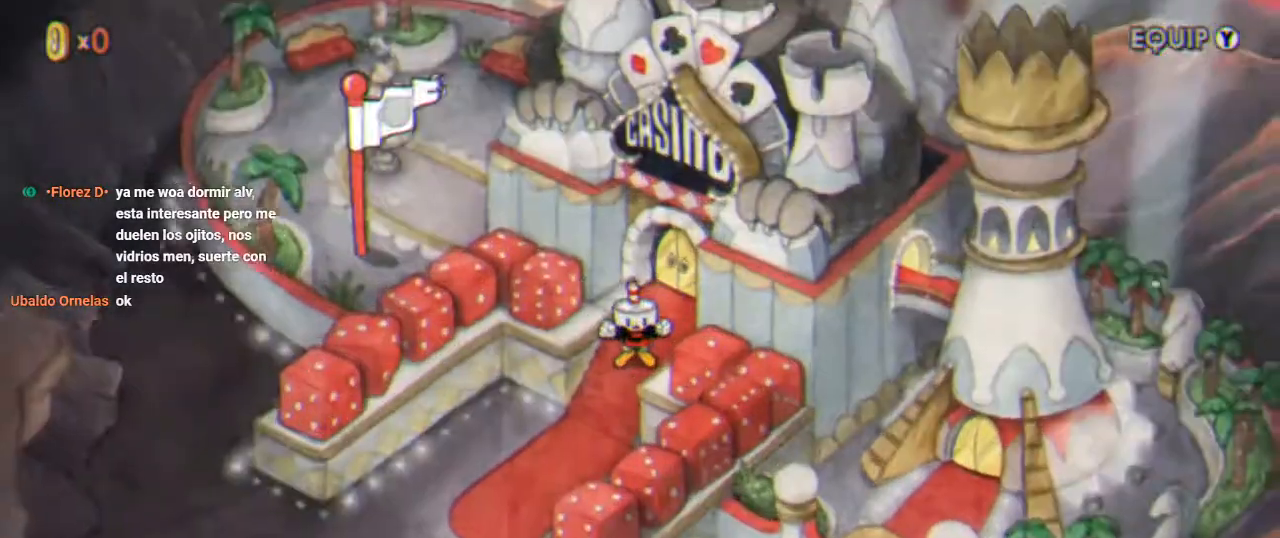
{"buttons": [], "left_stick": "center", "right_stick": "center", "button_events": []}
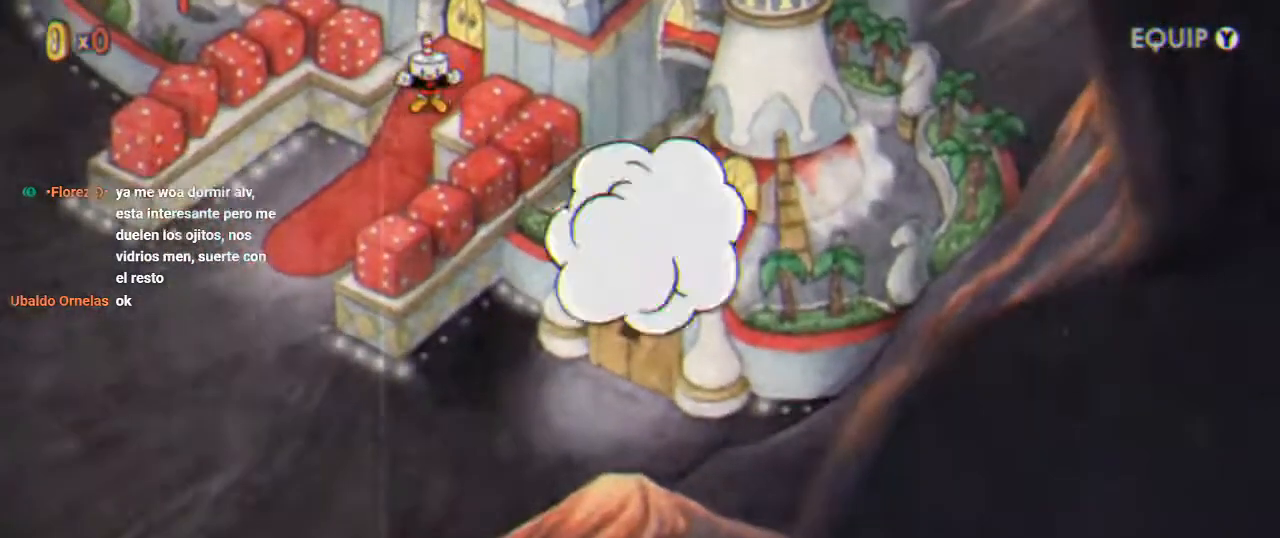
{"buttons": [], "left_stick": "center", "right_stick": "center", "button_events": []}
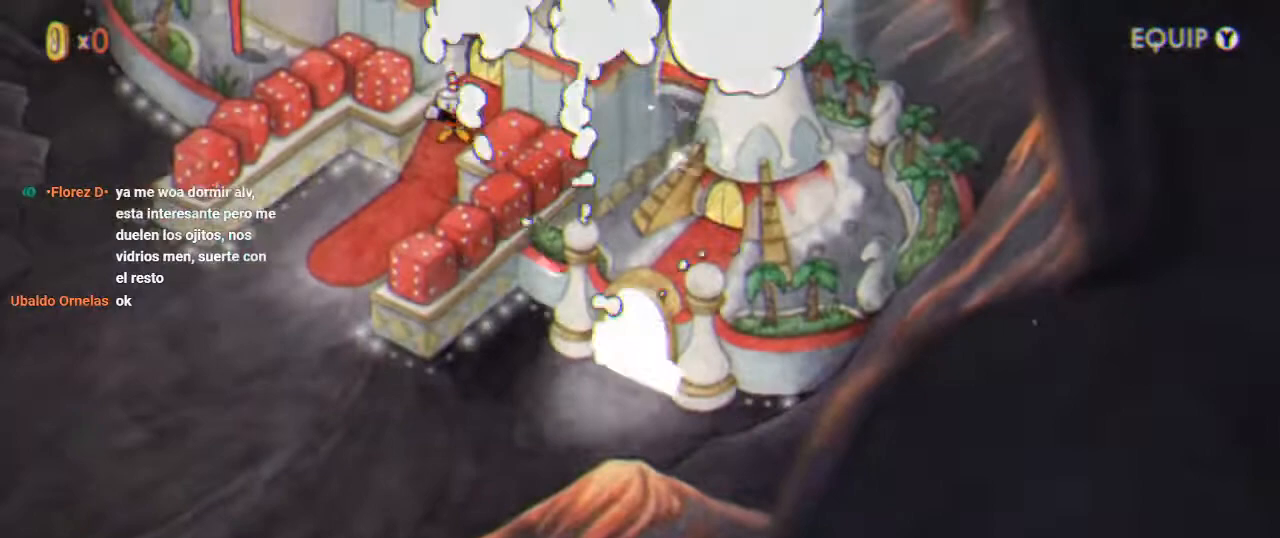
{"buttons": [], "left_stick": "center", "right_stick": "center", "button_events": [[33, "A", "down"], [200, "A", "up"]]}
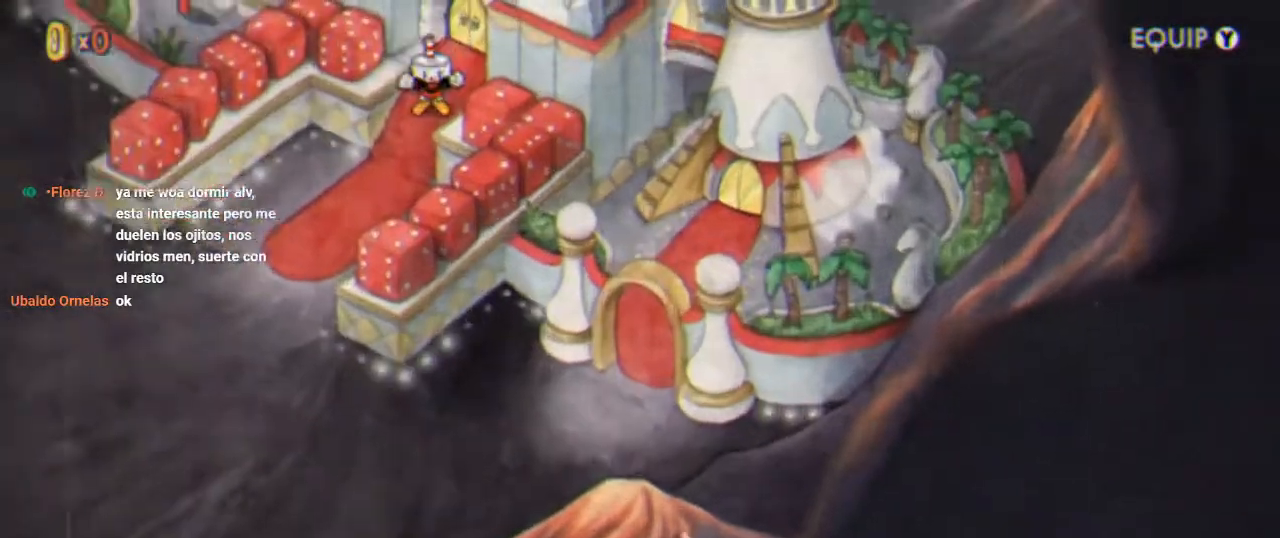
{"buttons": [], "left_stick": "center", "right_stick": "center", "button_events": []}
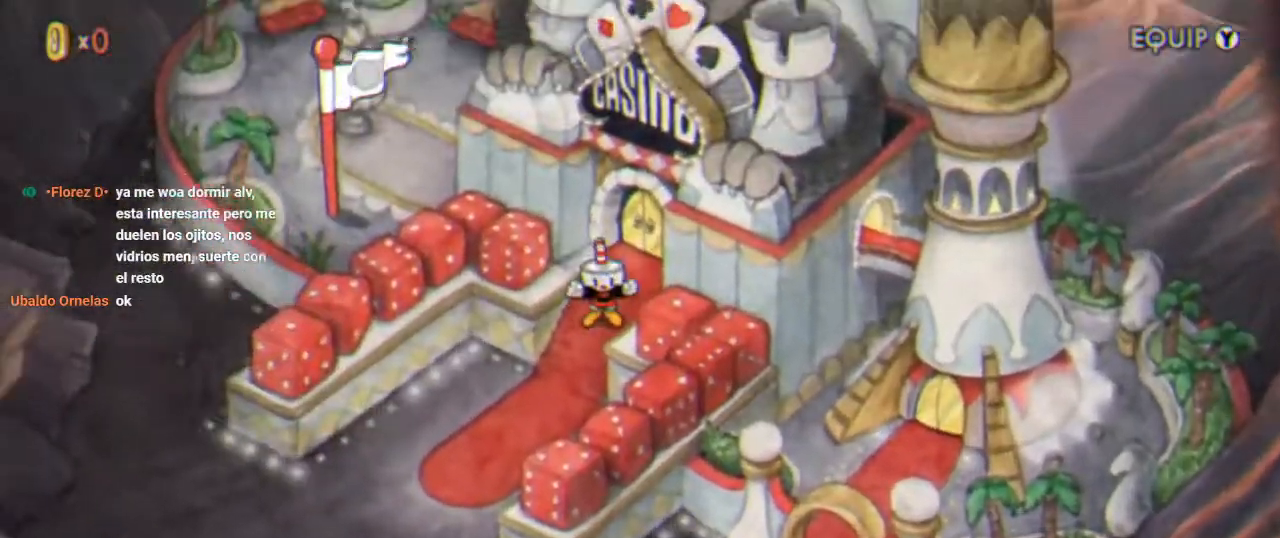
{"buttons": [], "left_stick": "center", "right_stick": "center", "button_events": []}
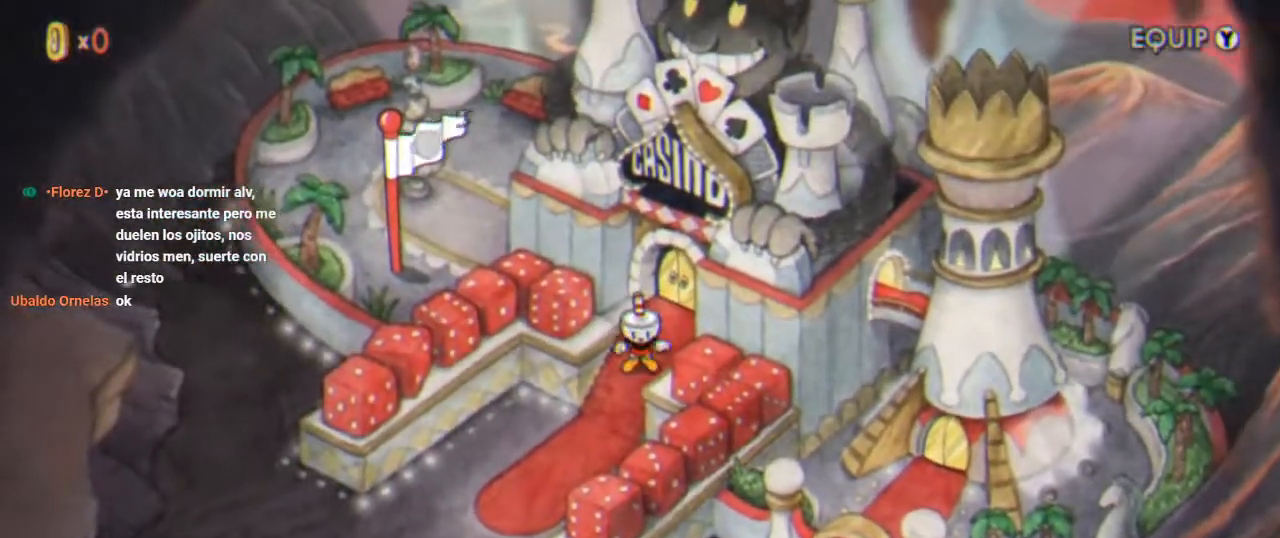
{"buttons": [], "left_stick": "center", "right_stick": "center", "button_events": []}
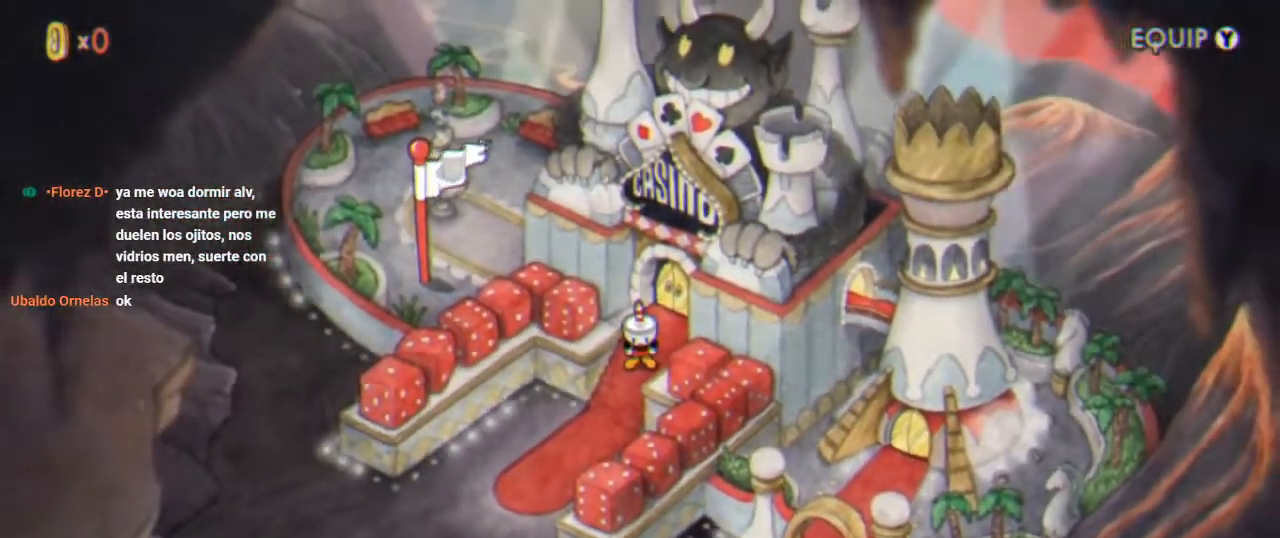
{"buttons": ["DPAD_DOWN", "DPAD_LEFT"], "left_stick": "center", "right_stick": "center", "button_events": [[467, "DPAD_DOWN", "down"], [500, "DPAD_LEFT", "down"]]}
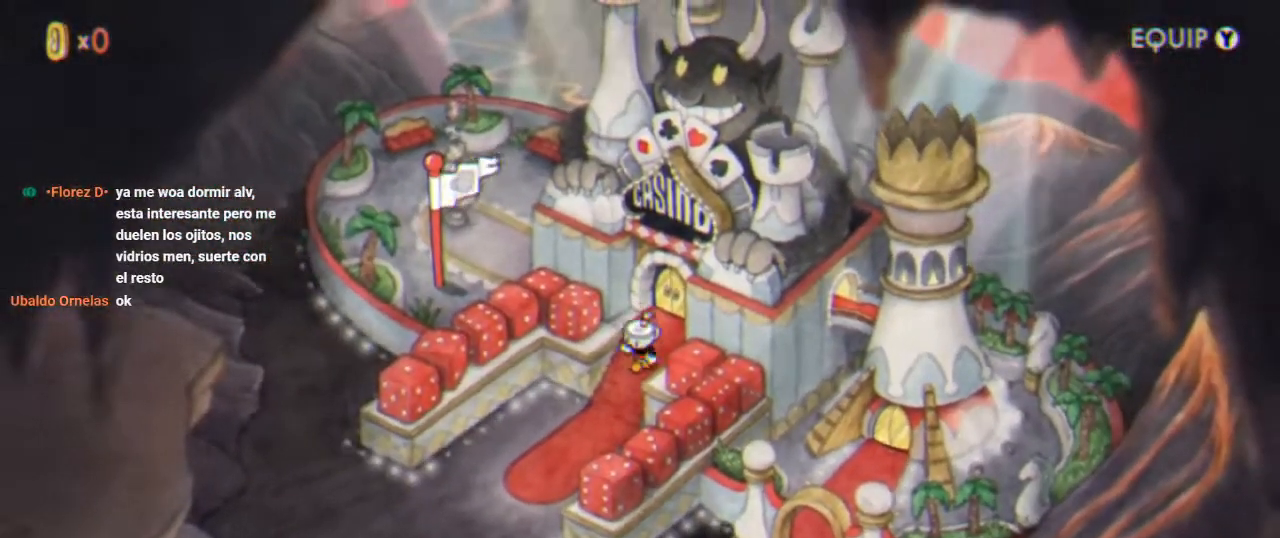
{"buttons": ["DPAD_DOWN", "DPAD_LEFT"], "left_stick": "center", "right_stick": "center", "button_events": []}
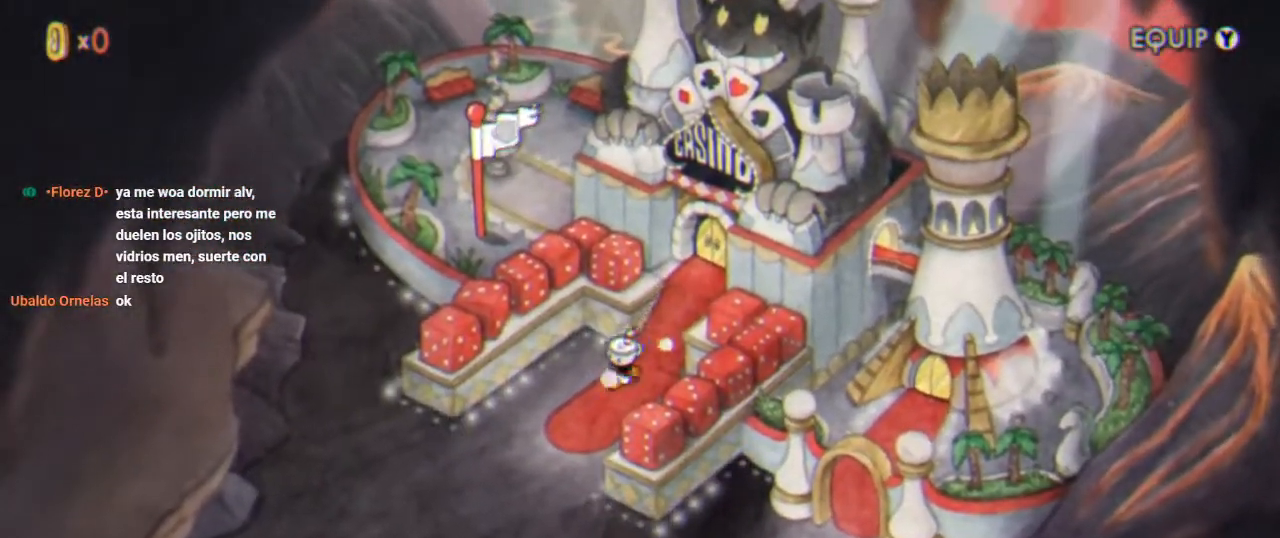
{"buttons": ["DPAD_DOWN"], "left_stick": "center", "right_stick": "center", "button_events": [[400, "DPAD_LEFT", "up"]]}
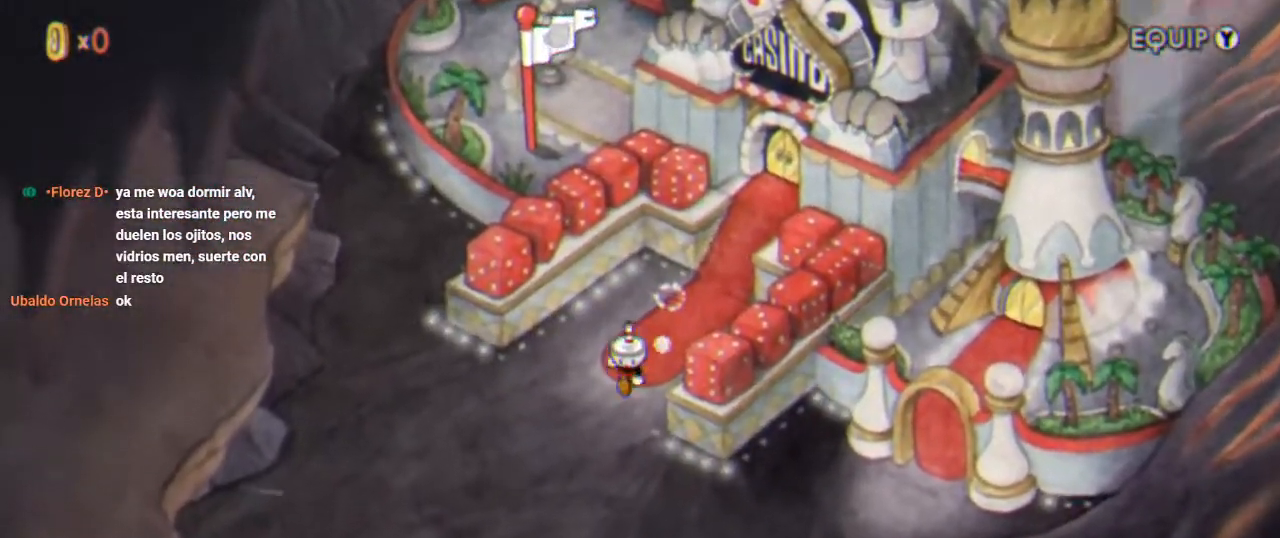
{"buttons": ["DPAD_DOWN", "DPAD_RIGHT"], "left_stick": "center", "right_stick": "center", "button_events": [[333, "DPAD_RIGHT", "down"]]}
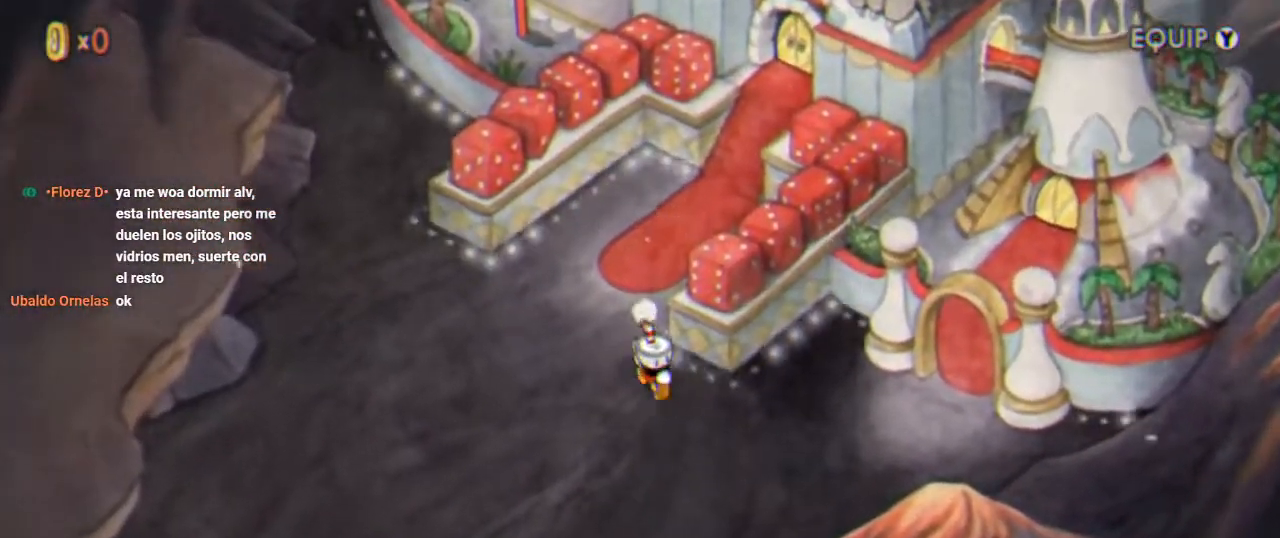
{"buttons": ["DPAD_RIGHT"], "left_stick": "center", "right_stick": "center", "button_events": [[300, "DPAD_DOWN", "up"]]}
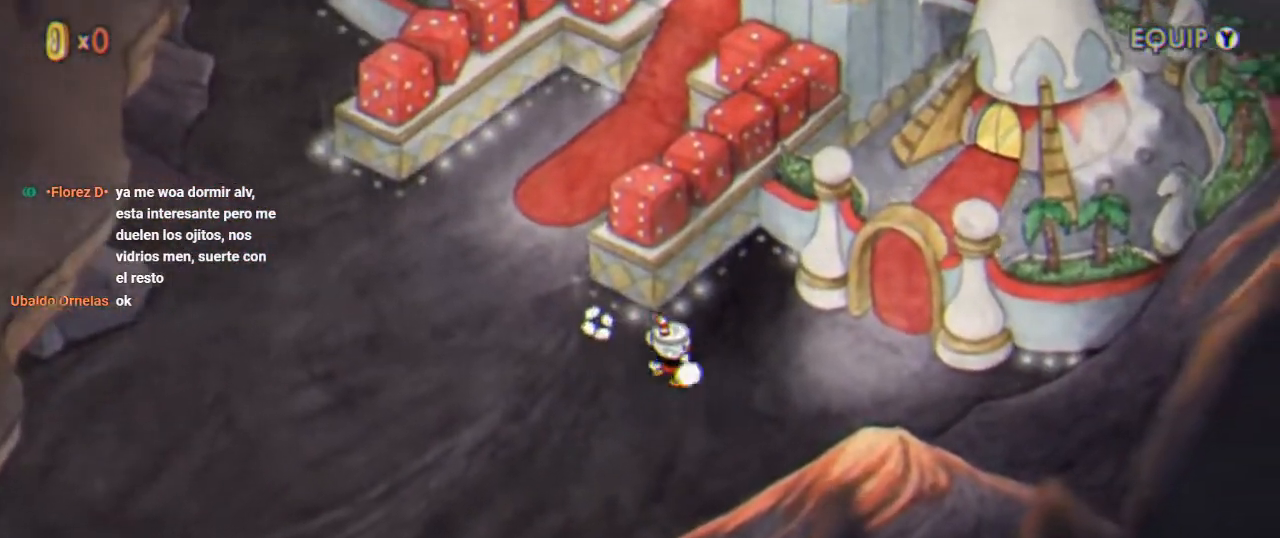
{"buttons": ["DPAD_RIGHT"], "left_stick": "center", "right_stick": "center", "button_events": []}
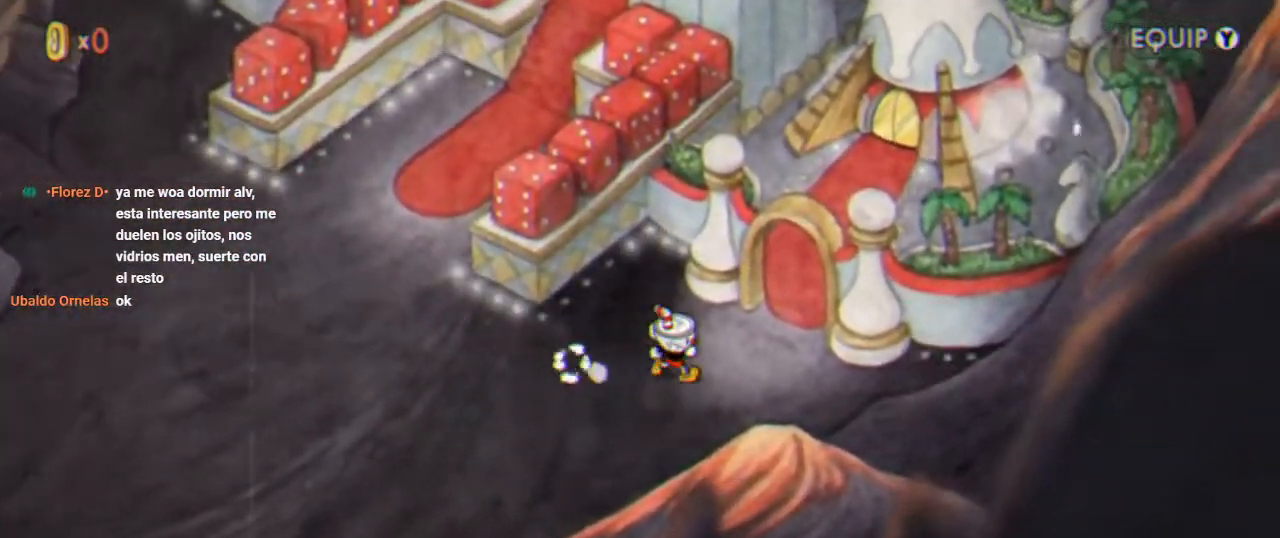
{"buttons": ["DPAD_UP", "DPAD_RIGHT"], "left_stick": "center", "right_stick": "center", "button_events": [[367, "DPAD_UP", "down"]]}
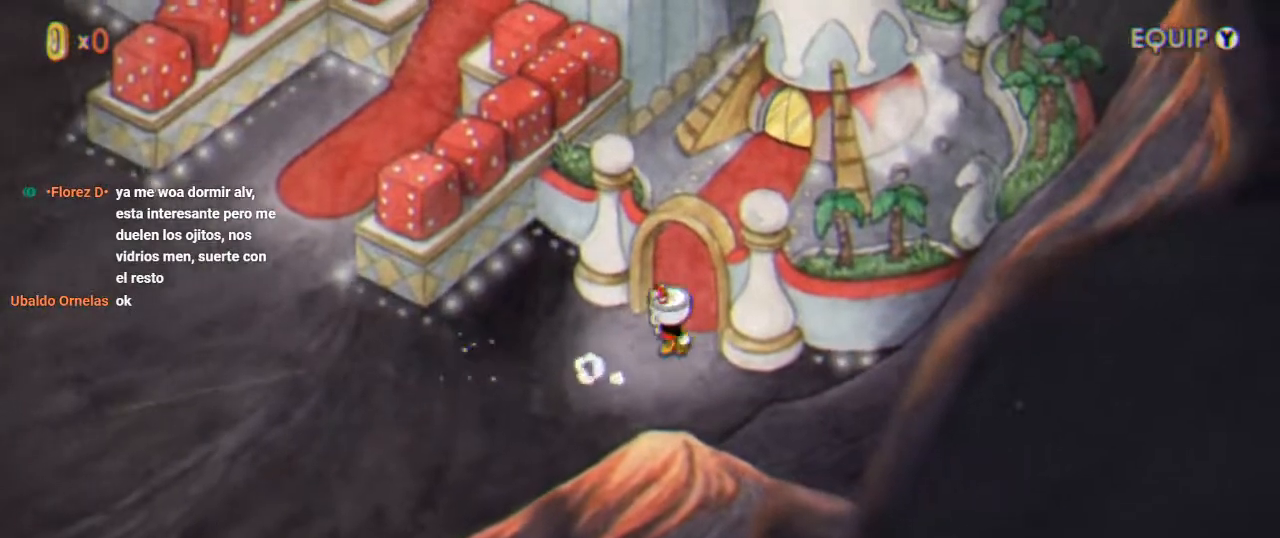
{"buttons": ["DPAD_UP", "DPAD_RIGHT"], "left_stick": "center", "right_stick": "center", "button_events": [[67, "DPAD_RIGHT", "up"], [467, "DPAD_RIGHT", "down"]]}
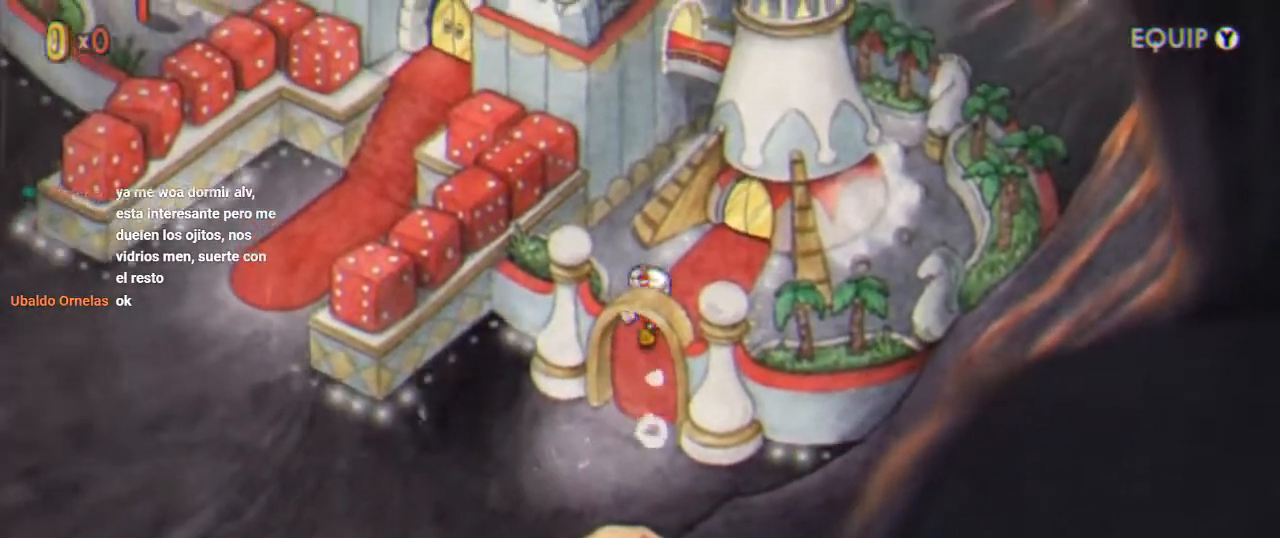
{"buttons": [], "left_stick": "center", "right_stick": "center", "button_events": [[467, "DPAD_UP", "up"], [500, "DPAD_RIGHT", "up"]]}